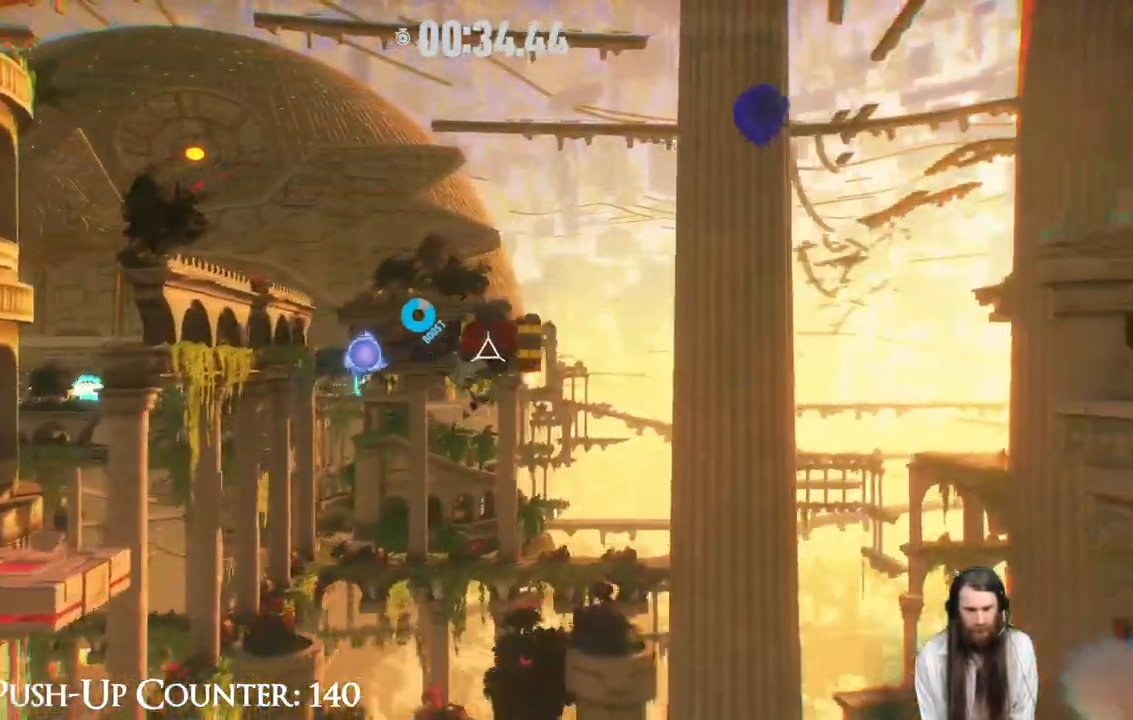
Gameplay with a controller (Xbox layout); each line is a JSON object with the inputs held at the frame after it. "events" lists button and stick changes between this image and that frame as [ms after this image, input, new state], when the widget could be followed in between. Not read: L3 R3.
{"buttons": [], "left_stick": "right", "right_stick": "center", "events": [[33, "A", "up"], [50, "R2", "up"], [83, "X", "down"], [100, "R2", "down"], [250, "X", "up"], [300, "R2", "up"]]}
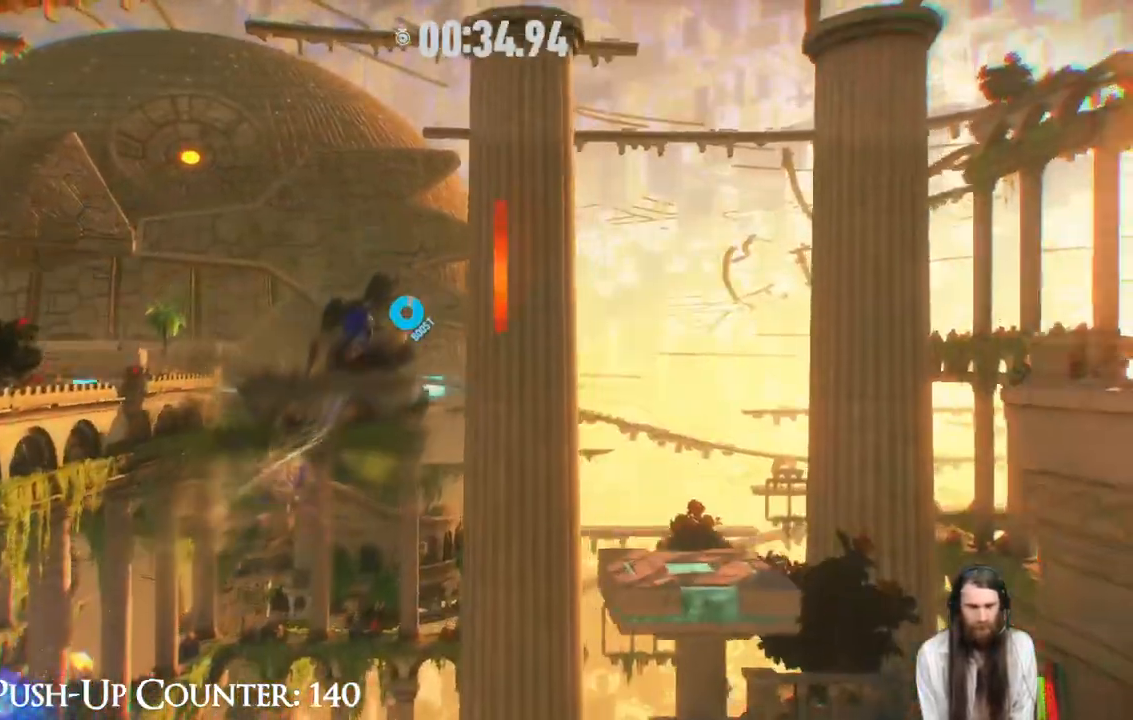
{"buttons": [], "left_stick": "right", "right_stick": "center", "events": [[17, "X", "down"], [167, "X", "up"]]}
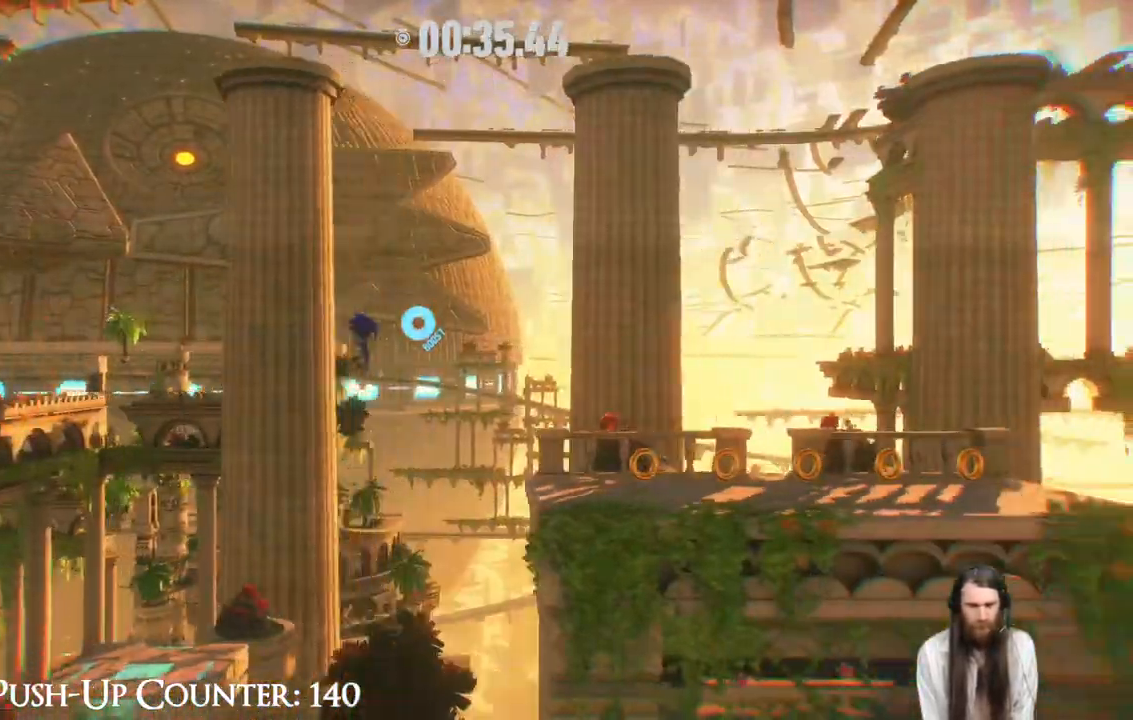
{"buttons": ["R2"], "left_stick": "right", "right_stick": "center", "events": [[450, "R2", "down"]]}
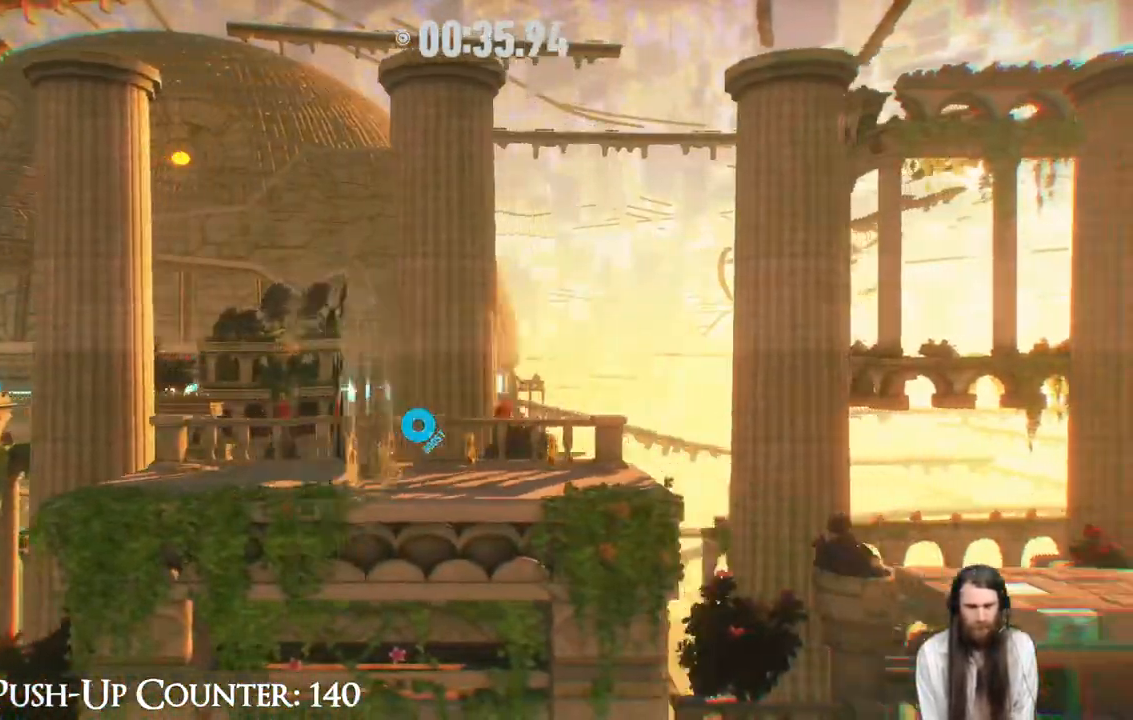
{"buttons": ["A", "R2"], "left_stick": "right", "right_stick": "center", "events": [[217, "A", "down"]]}
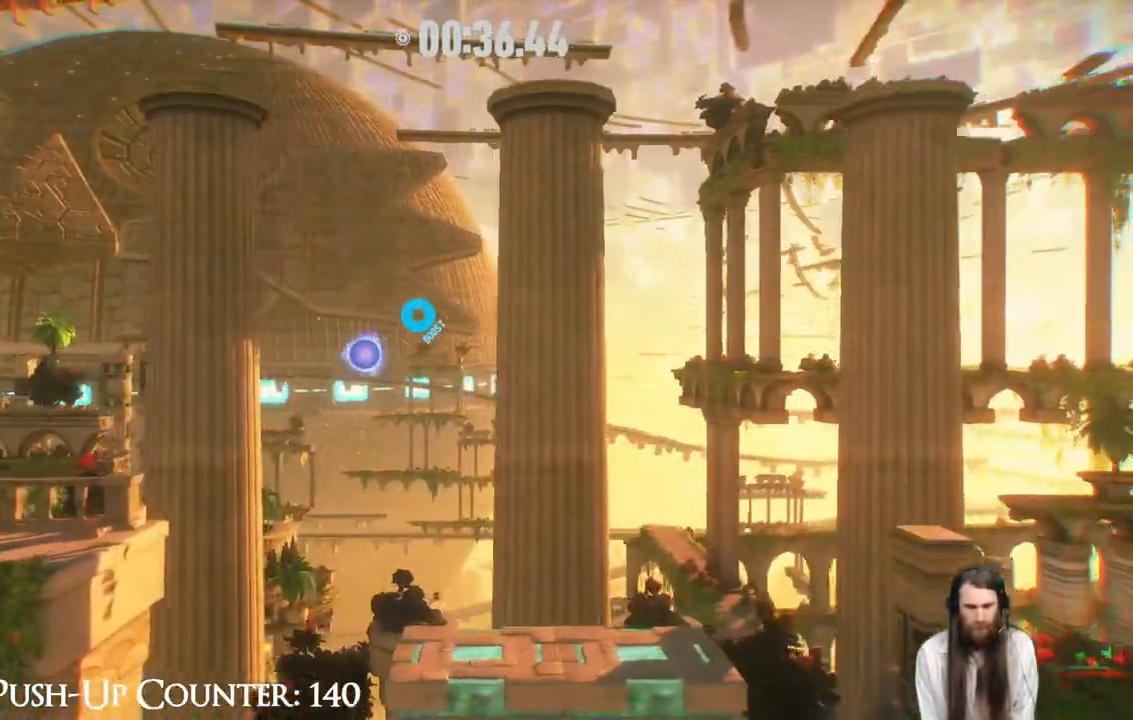
{"buttons": ["R2"], "left_stick": "right", "right_stick": "center", "events": [[433, "A", "up"]]}
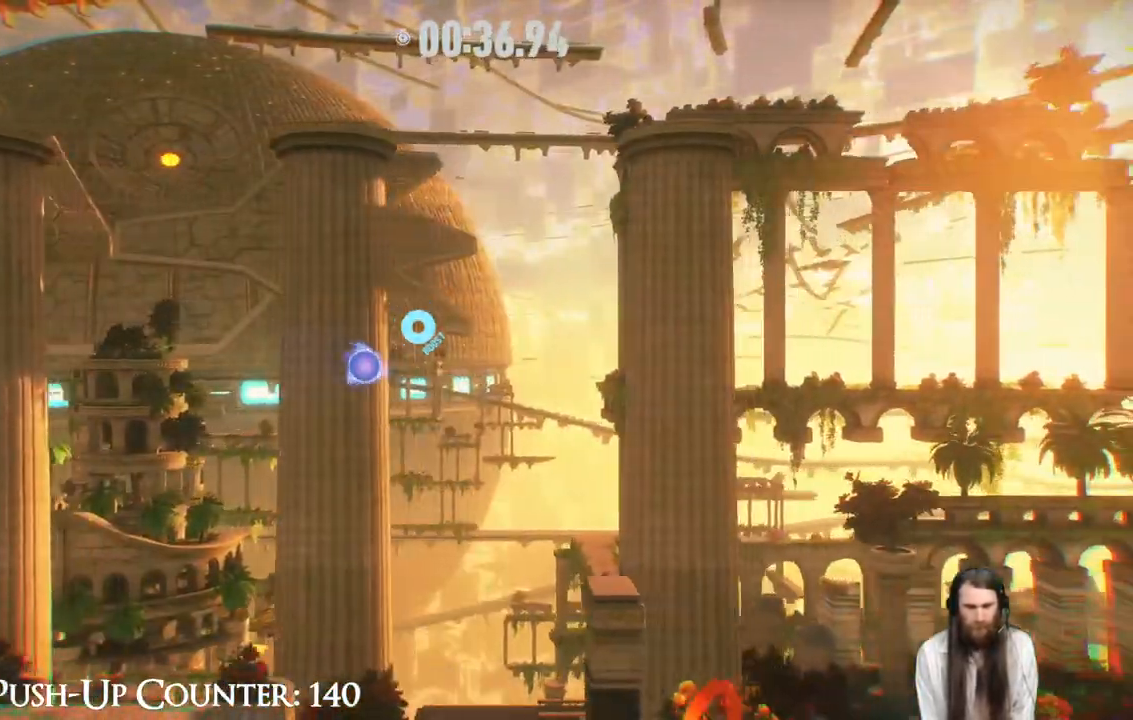
{"buttons": [], "left_stick": "right", "right_stick": "center", "events": [[133, "R2", "up"]]}
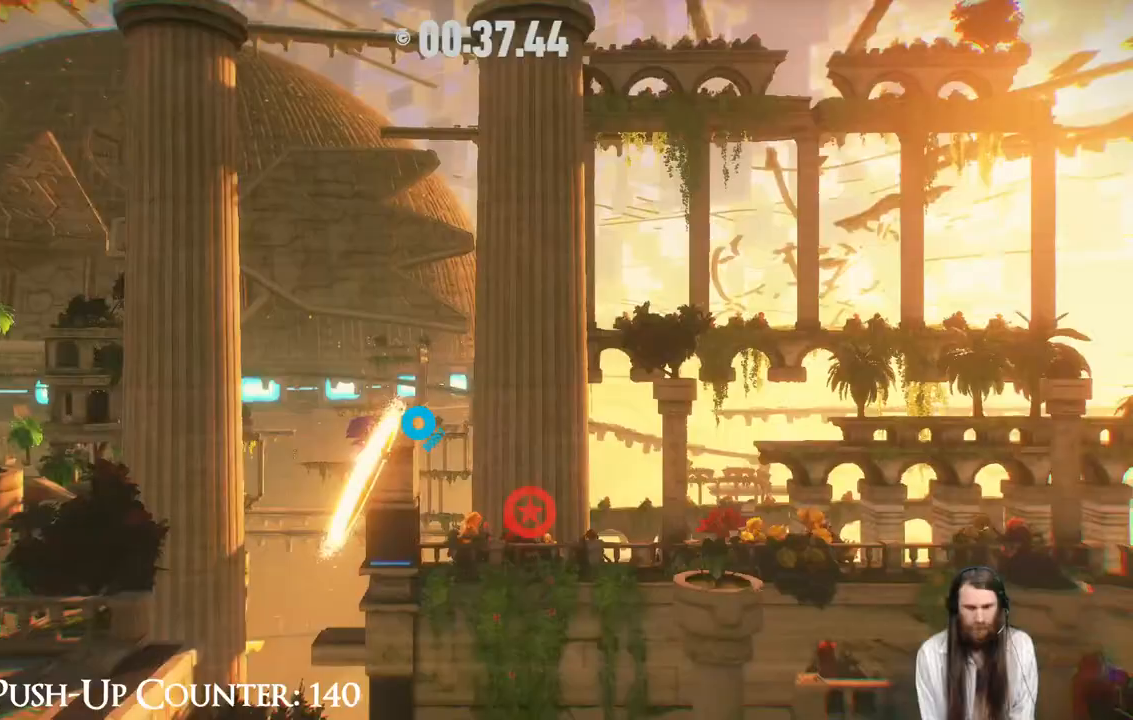
{"buttons": ["R2"], "left_stick": "right", "right_stick": "center", "events": [[167, "R2", "down"]]}
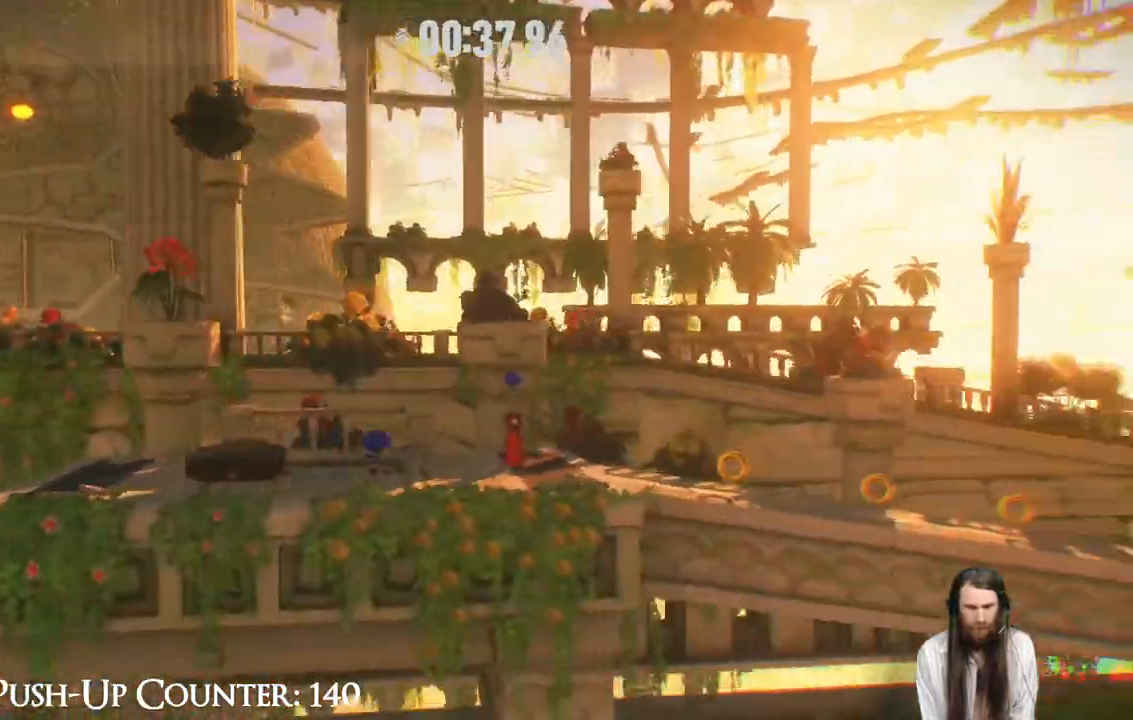
{"buttons": ["R2"], "left_stick": "right", "right_stick": "center", "events": []}
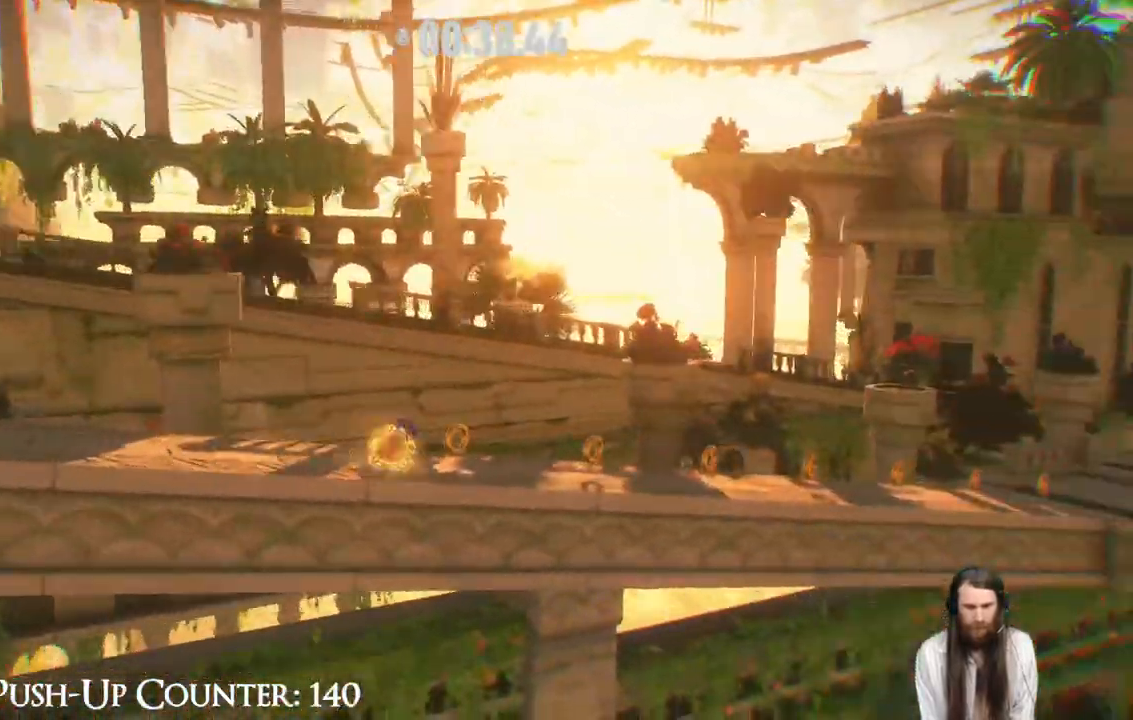
{"buttons": ["R2"], "left_stick": "right", "right_stick": "center", "events": []}
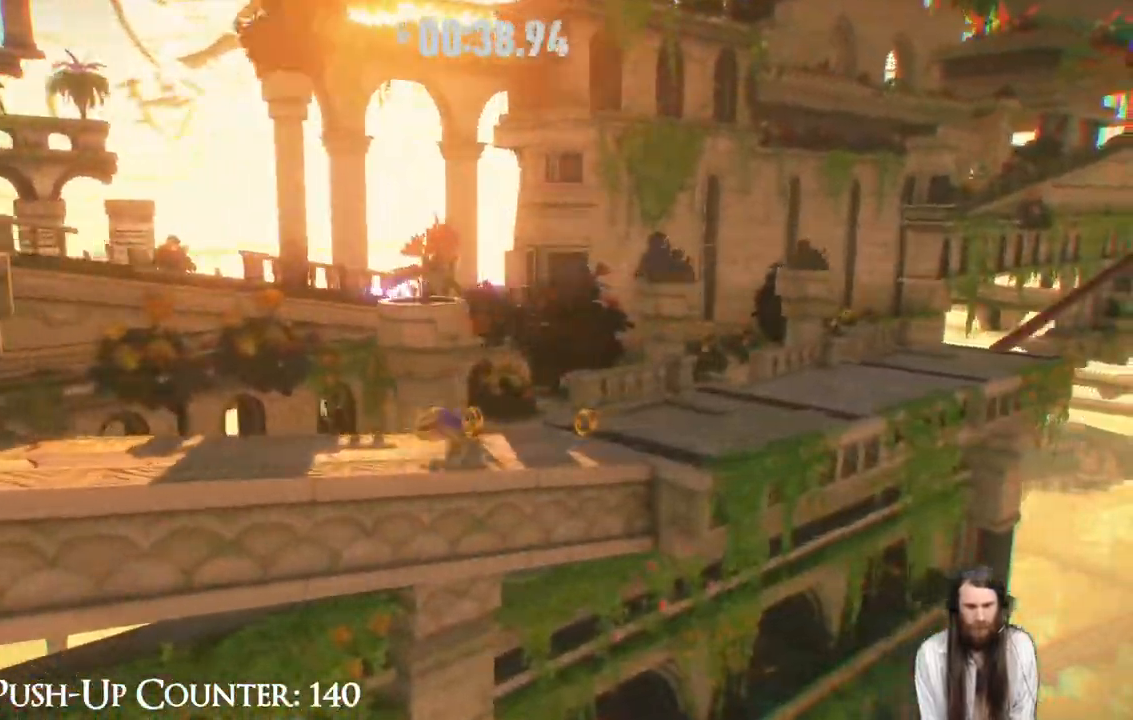
{"buttons": ["R2"], "left_stick": "right", "right_stick": "center", "events": []}
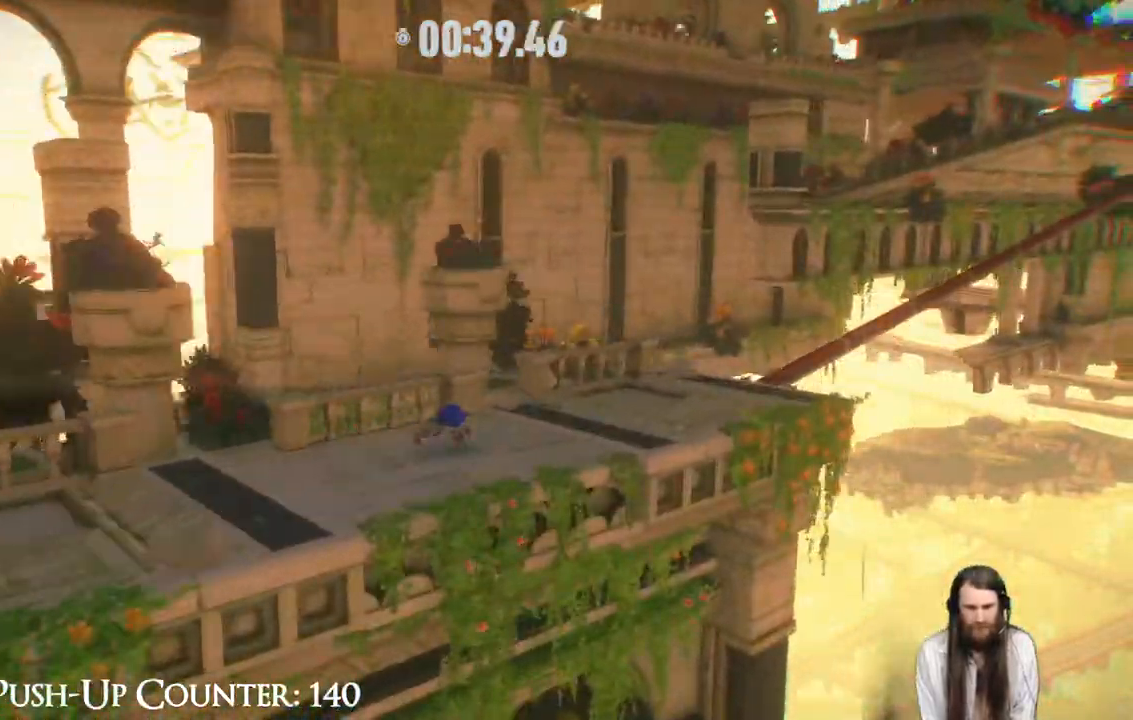
{"buttons": ["R2"], "left_stick": "right", "right_stick": "center", "events": []}
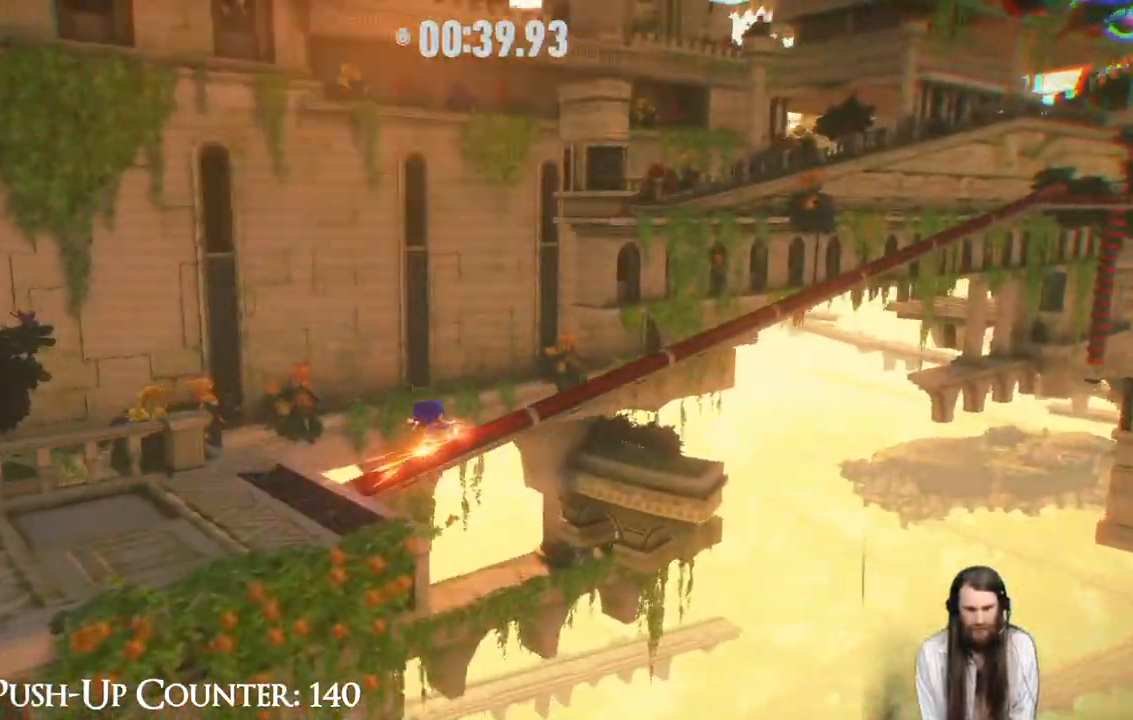
{"buttons": [], "left_stick": "right", "right_stick": "center", "events": [[500, "R2", "up"]]}
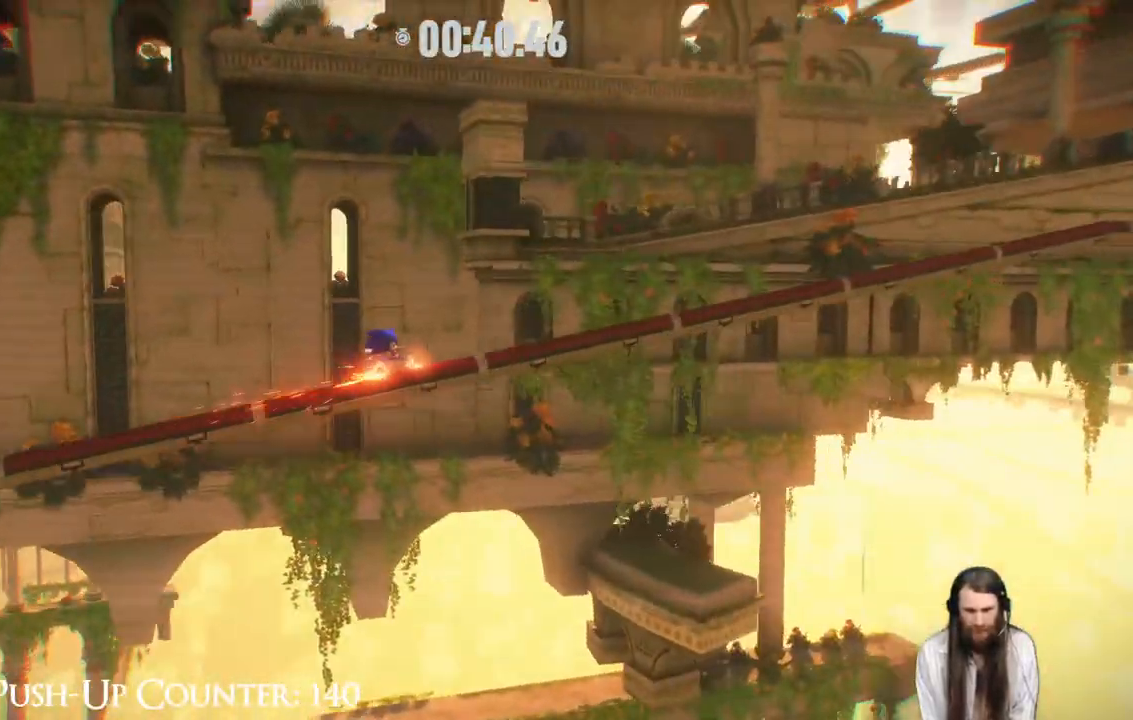
{"buttons": ["R2"], "left_stick": "right", "right_stick": "center", "events": [[83, "R2", "down"]]}
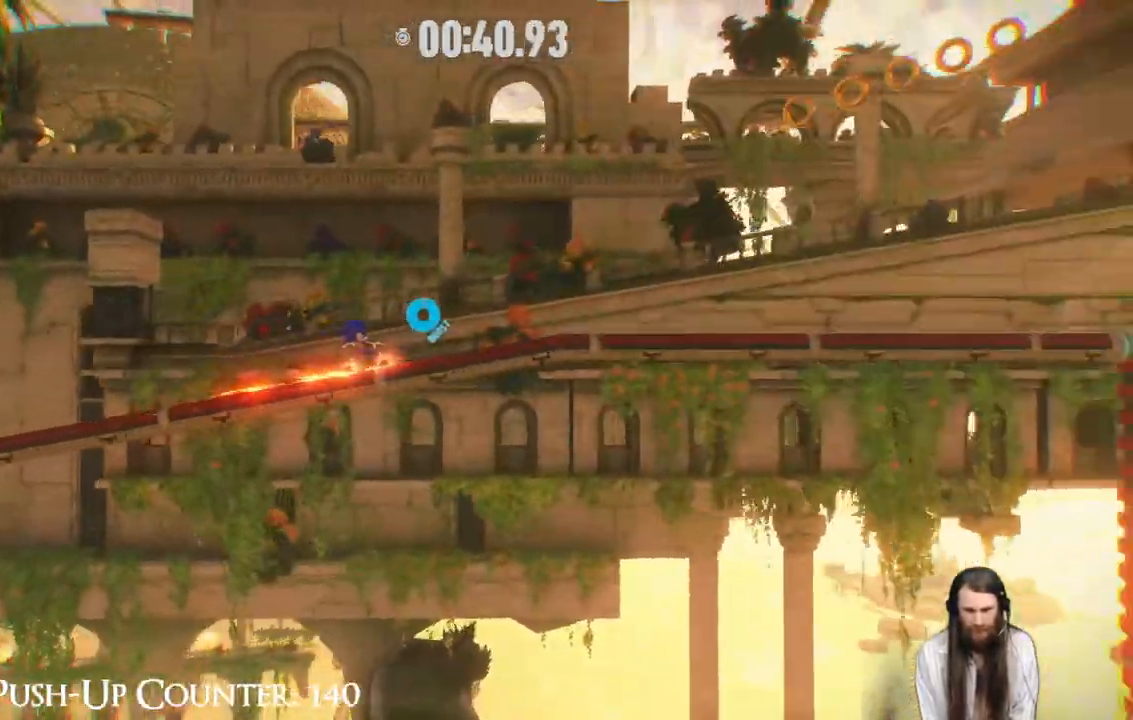
{"buttons": ["R2"], "left_stick": "right", "right_stick": "center", "events": []}
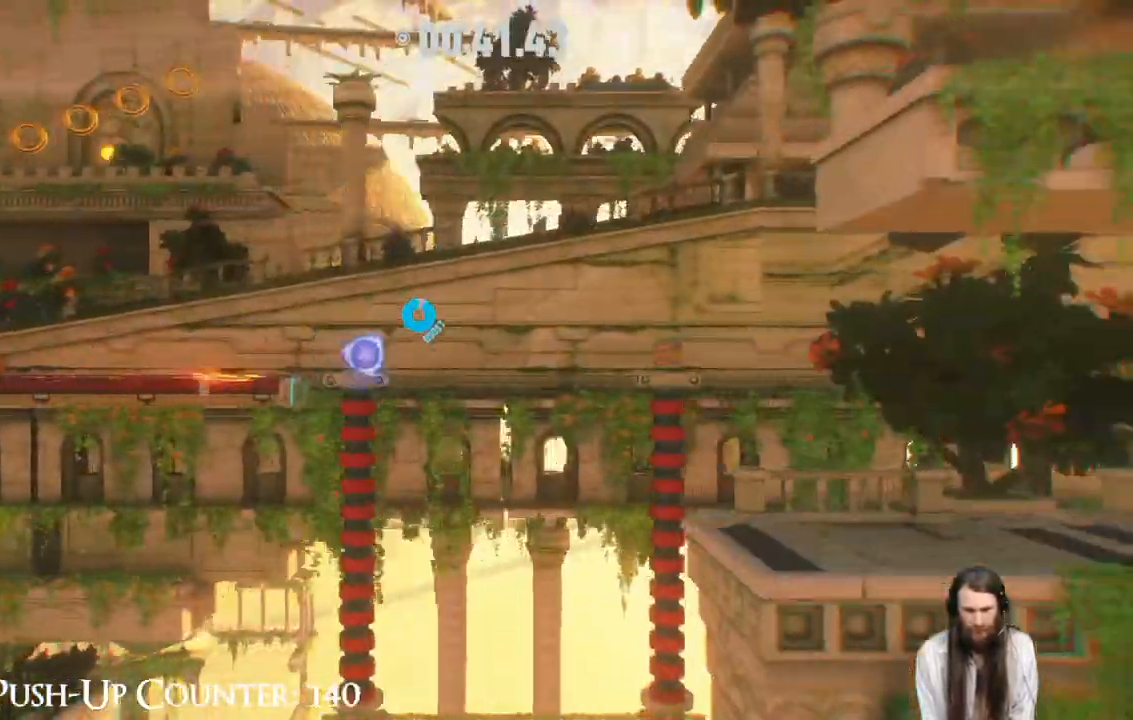
{"buttons": ["R2"], "left_stick": "right", "right_stick": "center", "events": [[100, "A", "down"], [450, "A", "up"]]}
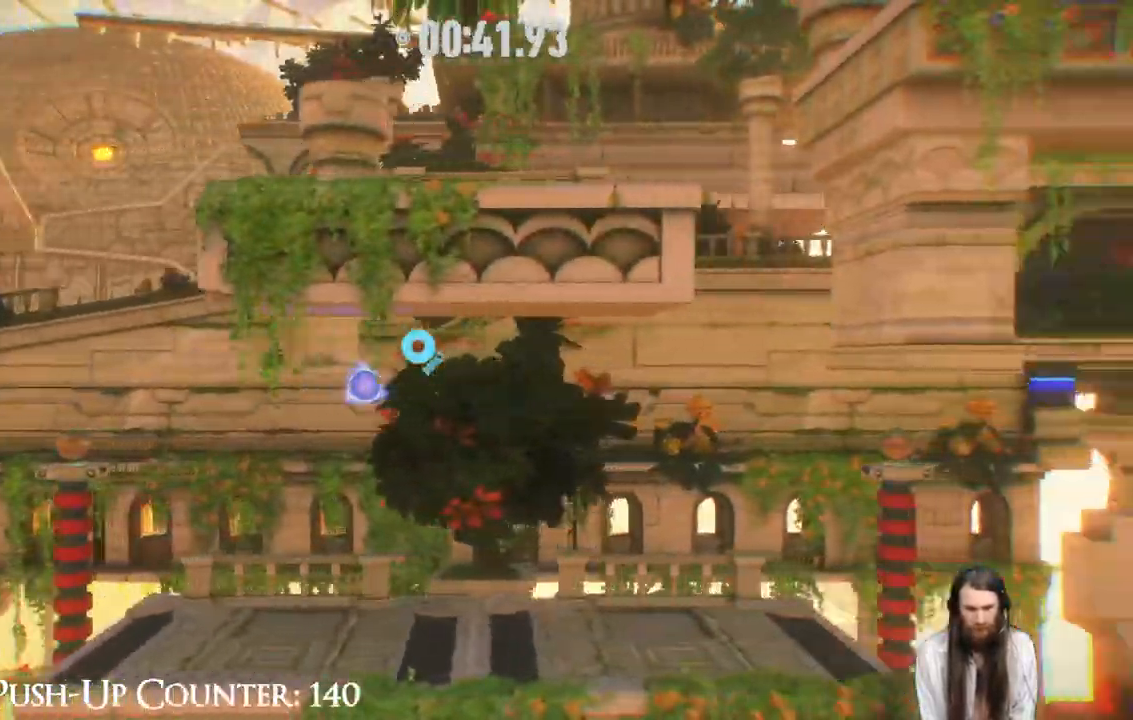
{"buttons": ["A"], "left_stick": "right", "right_stick": "center", "events": [[50, "R2", "up"], [383, "A", "down"]]}
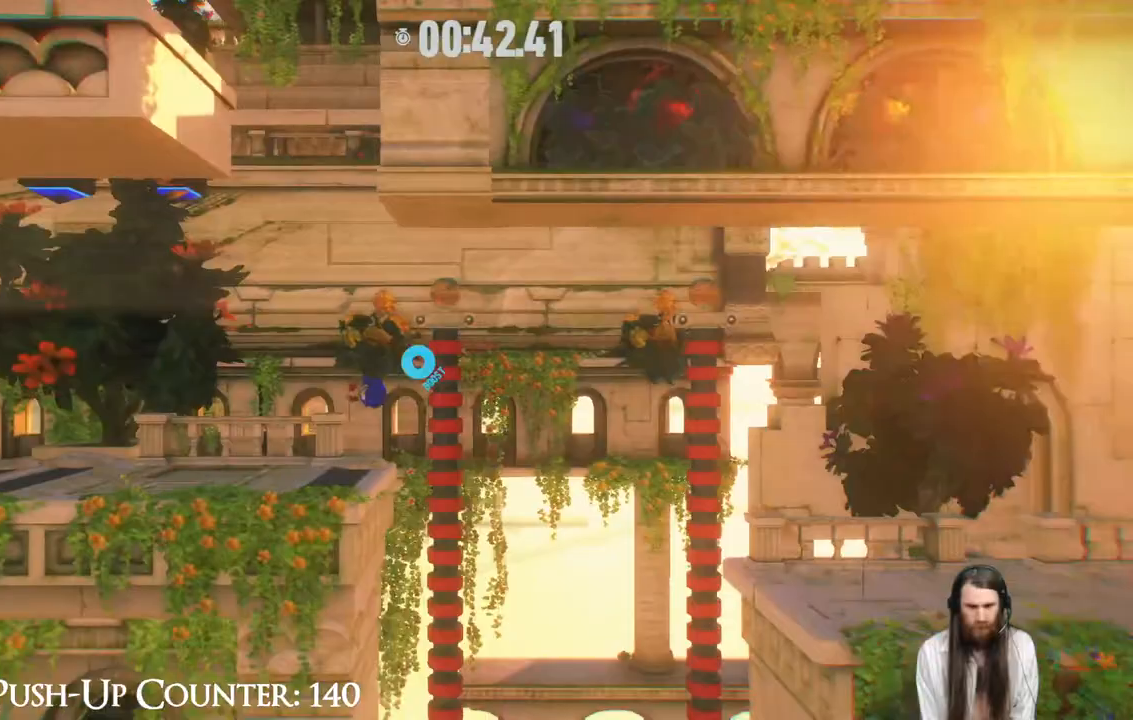
{"buttons": ["R2"], "left_stick": "right", "right_stick": "center", "events": [[200, "R2", "down"], [483, "A", "up"]]}
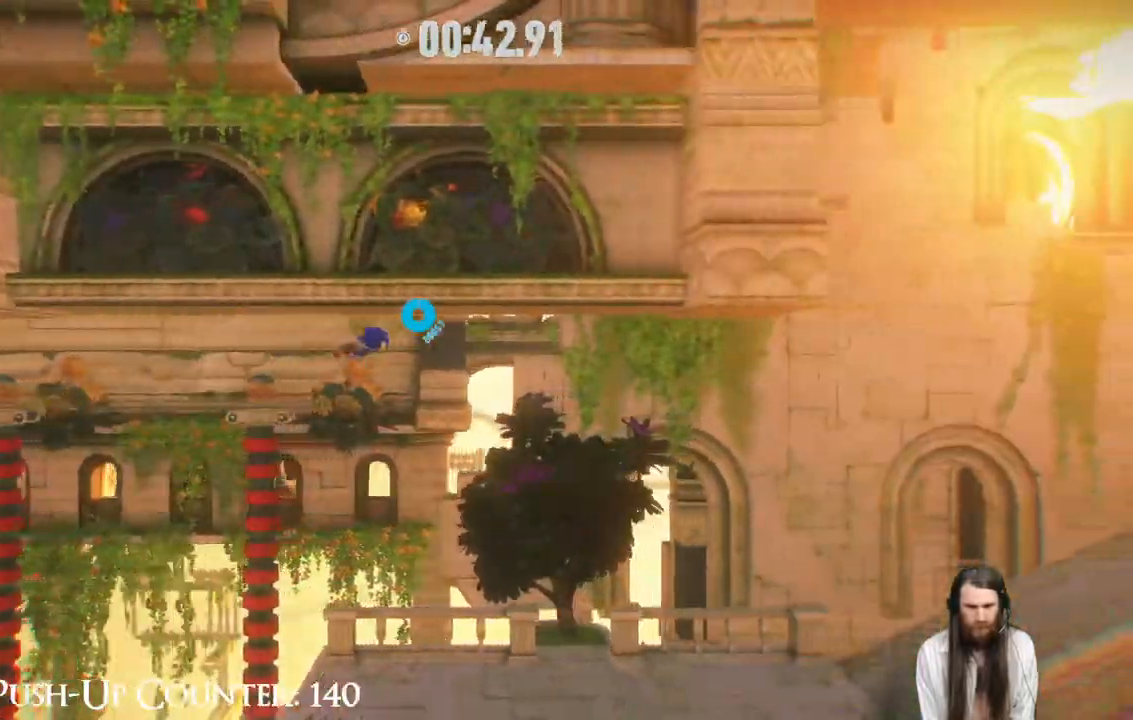
{"buttons": ["A"], "left_stick": "right", "right_stick": "center"}
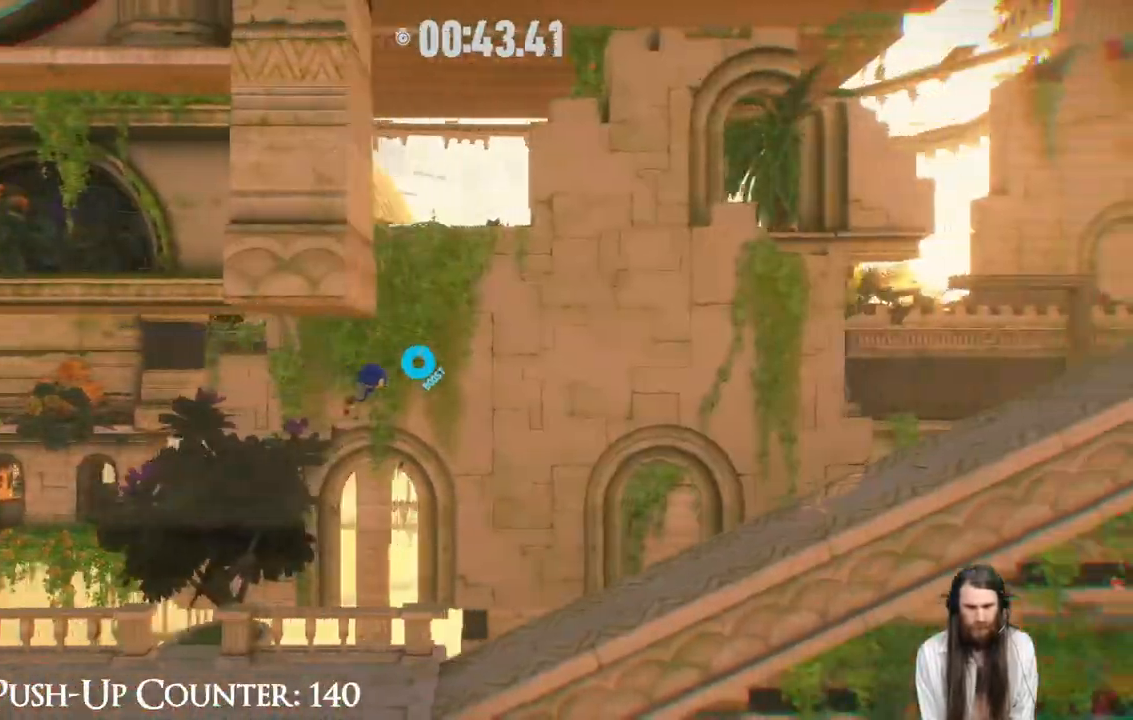
{"buttons": ["A", "R2"], "left_stick": "right", "right_stick": "center", "events": [[33, "A", "up"], [33, "R2", "down"], [117, "R2", "up"], [133, "A", "down"], [183, "R2", "down"], [283, "R2", "up"], [400, "R2", "down"]]}
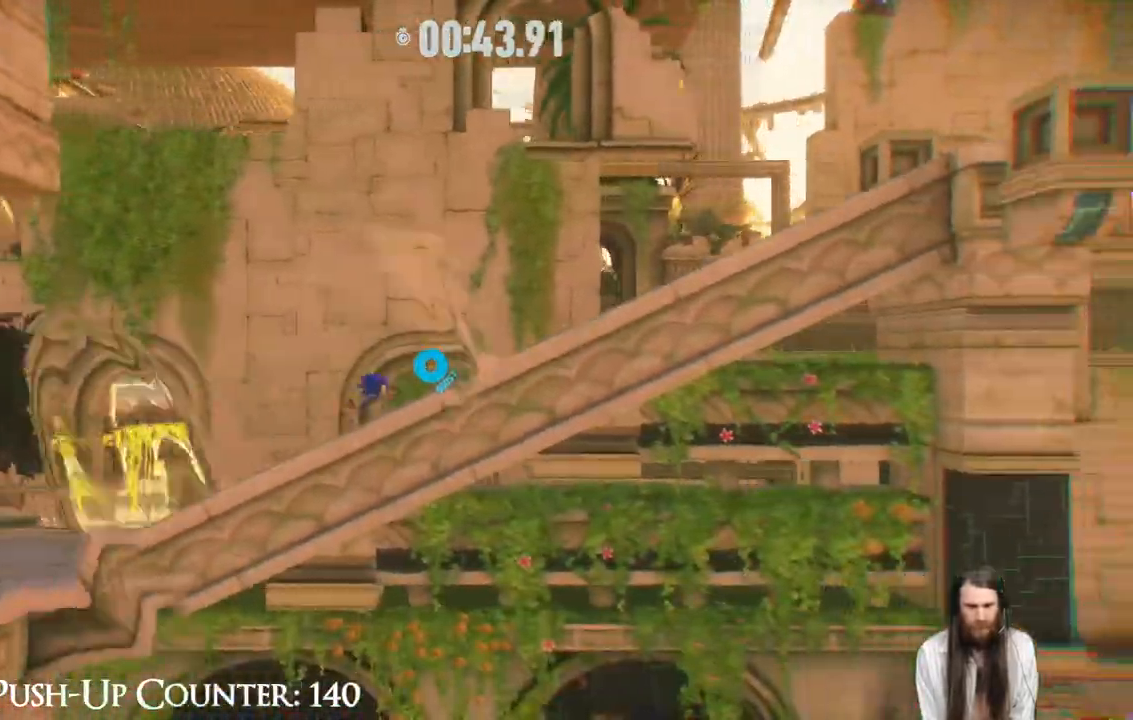
{"buttons": ["A", "R2"], "left_stick": "right", "right_stick": "center", "events": []}
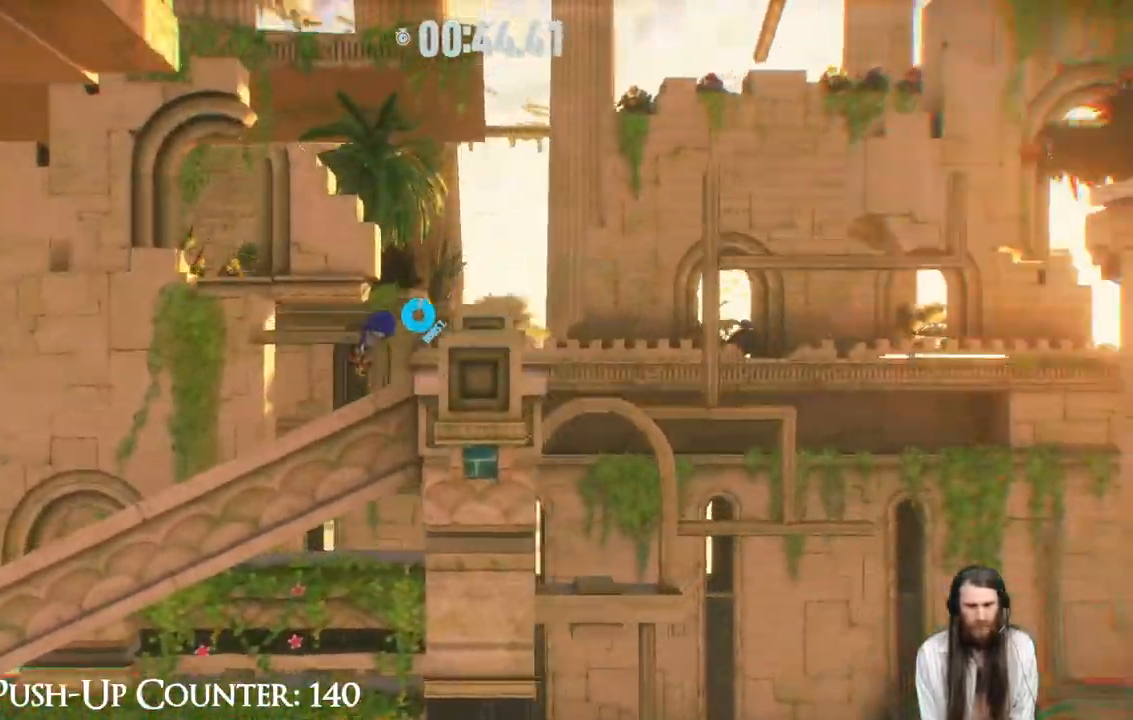
{"buttons": ["A", "R2"], "left_stick": "right", "right_stick": "center", "events": []}
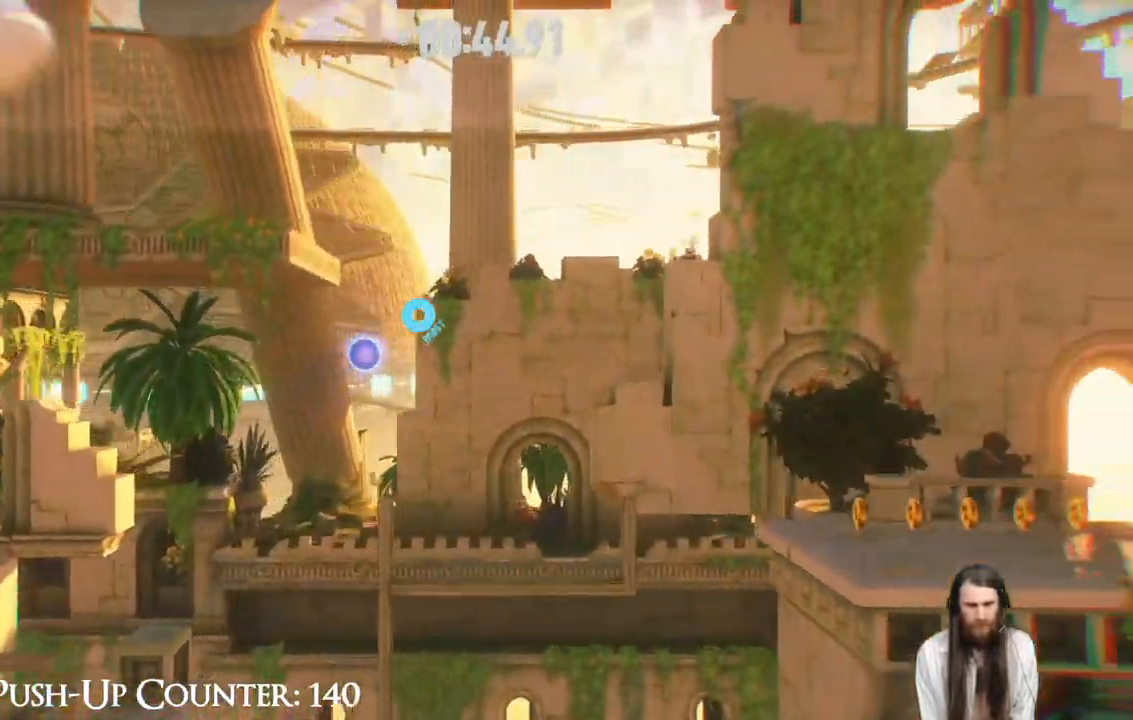
{"buttons": [], "left_stick": "right", "right_stick": "center", "events": [[300, "A", "up"], [300, "R2", "up"]]}
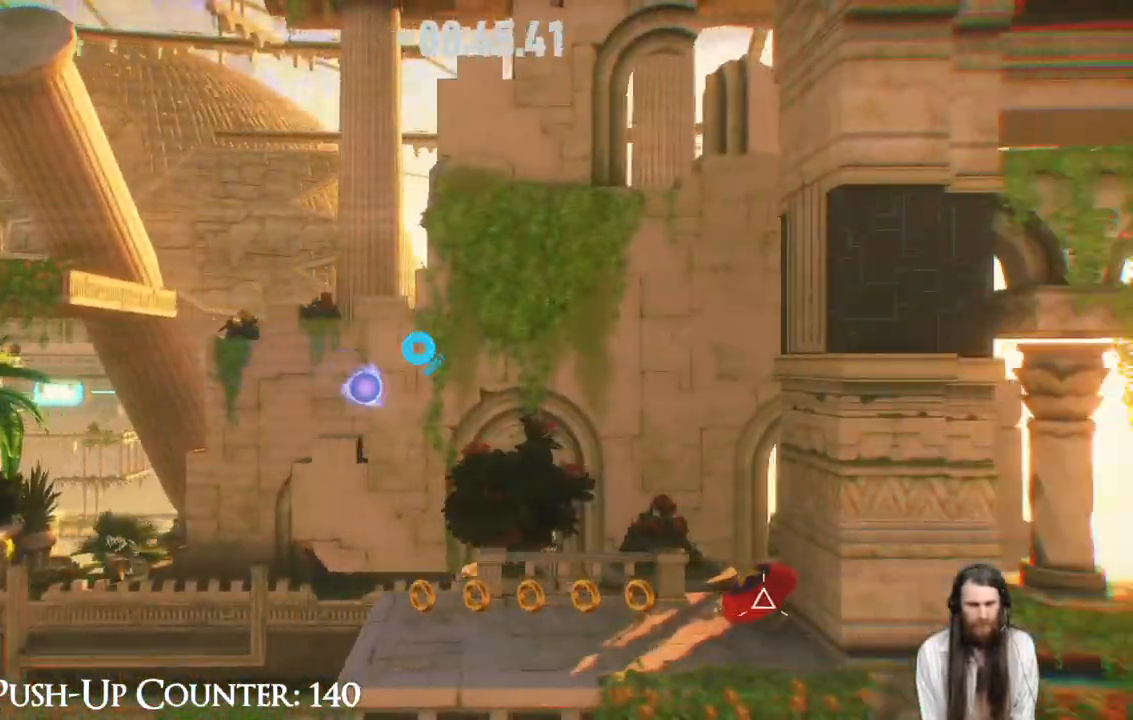
{"buttons": [], "left_stick": "right", "right_stick": "center", "events": [[133, "B", "down"], [383, "X", "down"], [433, "B", "up"], [483, "X", "up"]]}
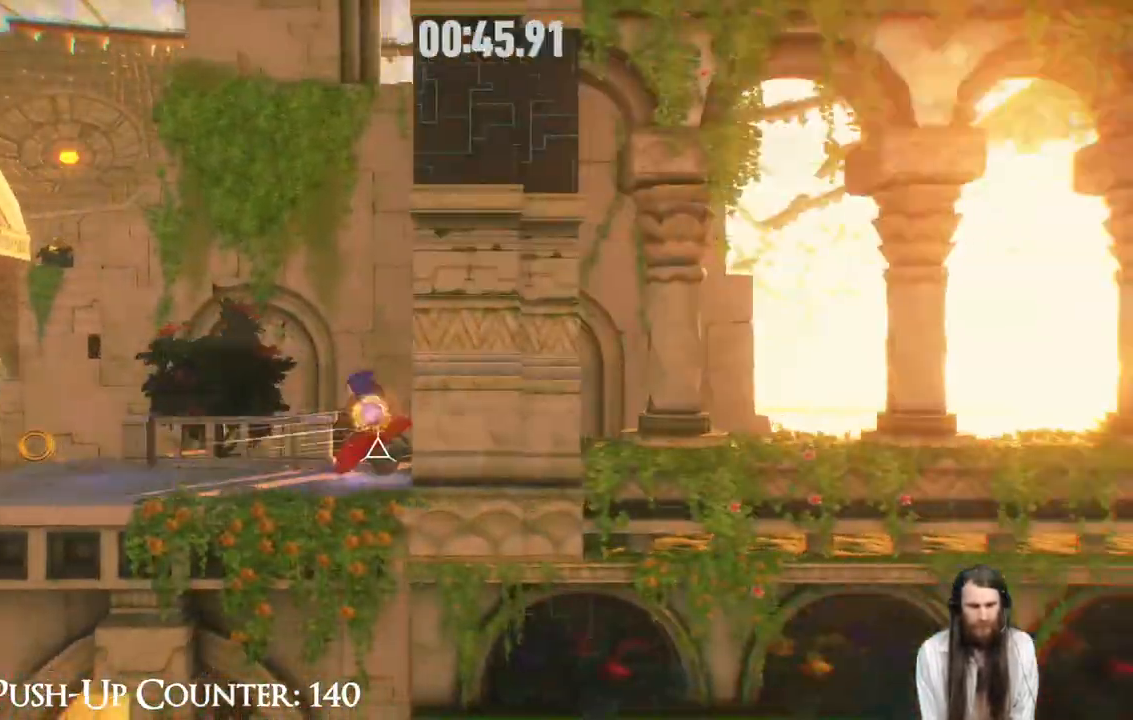
{"buttons": [], "left_stick": "left", "right_stick": "center", "events": [[167, "left_stick", "center"], [217, "left_stick", "left"]]}
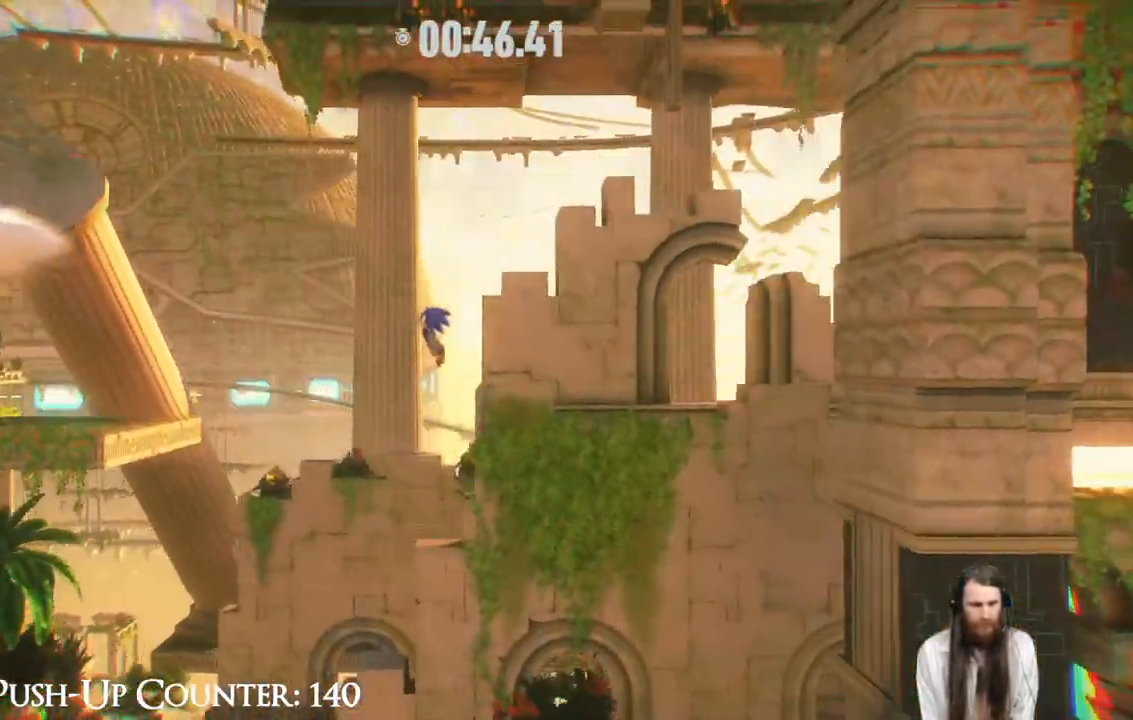
{"buttons": [], "left_stick": "center", "right_stick": "center", "events": [[500, "left_stick", "center"]]}
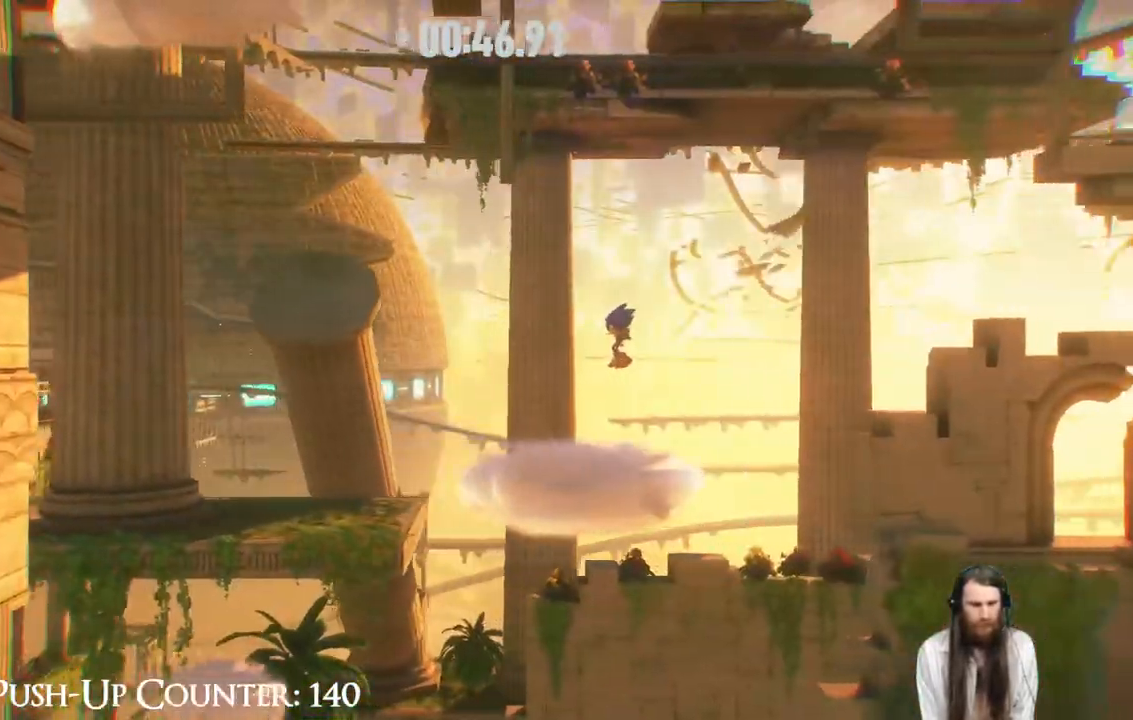
{"buttons": [], "left_stick": "center", "right_stick": "center", "events": []}
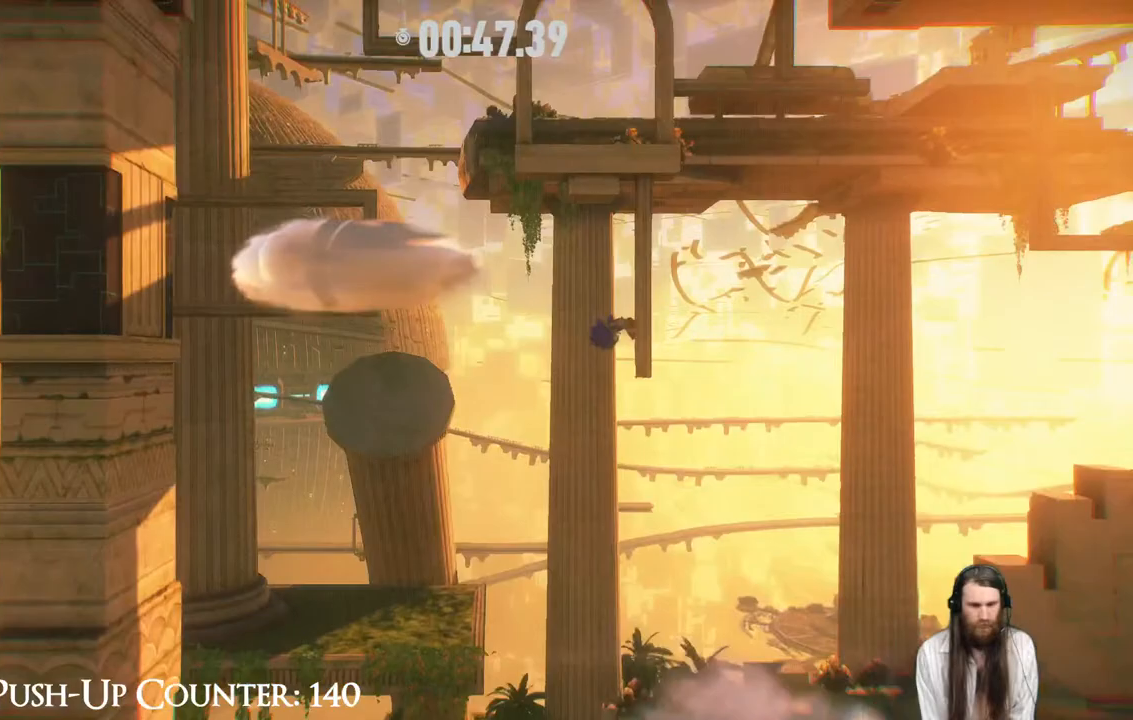
{"buttons": ["A"], "left_stick": "left", "right_stick": "center", "events": [[117, "left_stick", "left"], [483, "A", "down"]]}
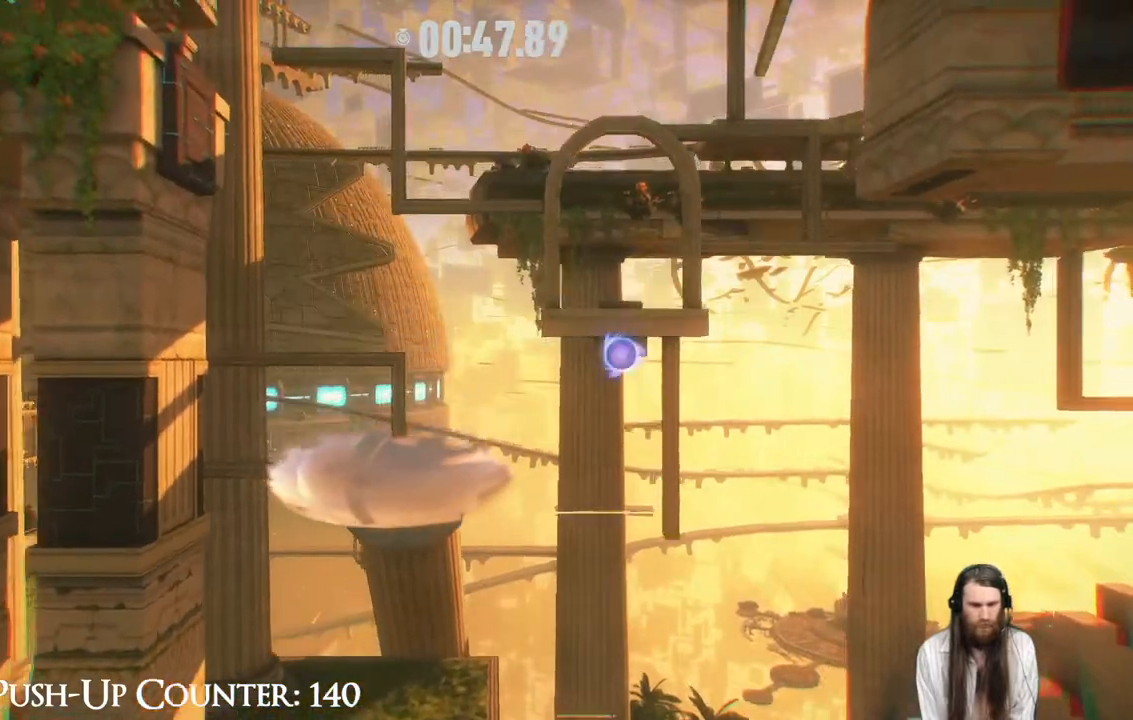
{"buttons": ["B"], "left_stick": "center", "right_stick": "center", "events": [[233, "A", "up"], [483, "B", "down"], [483, "left_stick", "center"]]}
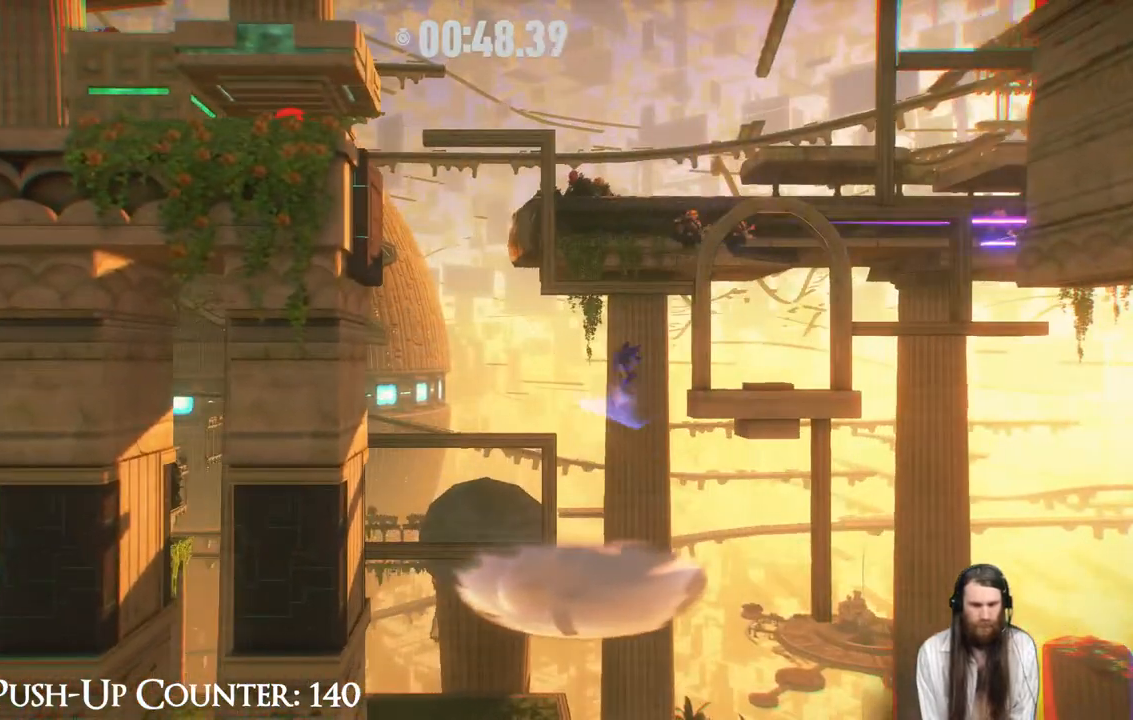
{"buttons": [], "left_stick": "left", "right_stick": "center", "events": [[133, "B", "up"], [317, "left_stick", "left"]]}